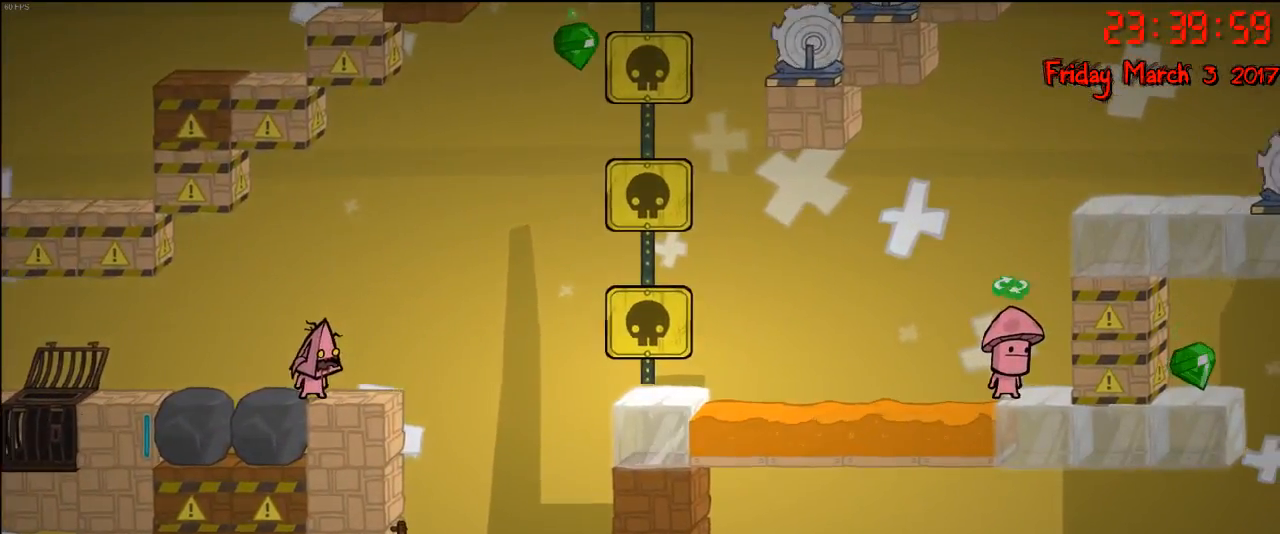
Gameplay with a controller (Xbox layout); each line is a JSON object with the inputs held at the frame after it. "events" lists button and stick changes between this image and that frame as [ms after this image, input, new state], when the widget could be followed in between.
{"buttons": [], "left_stick": "right", "right_stick": "center", "events": [[183, "left_stick", "right"]]}
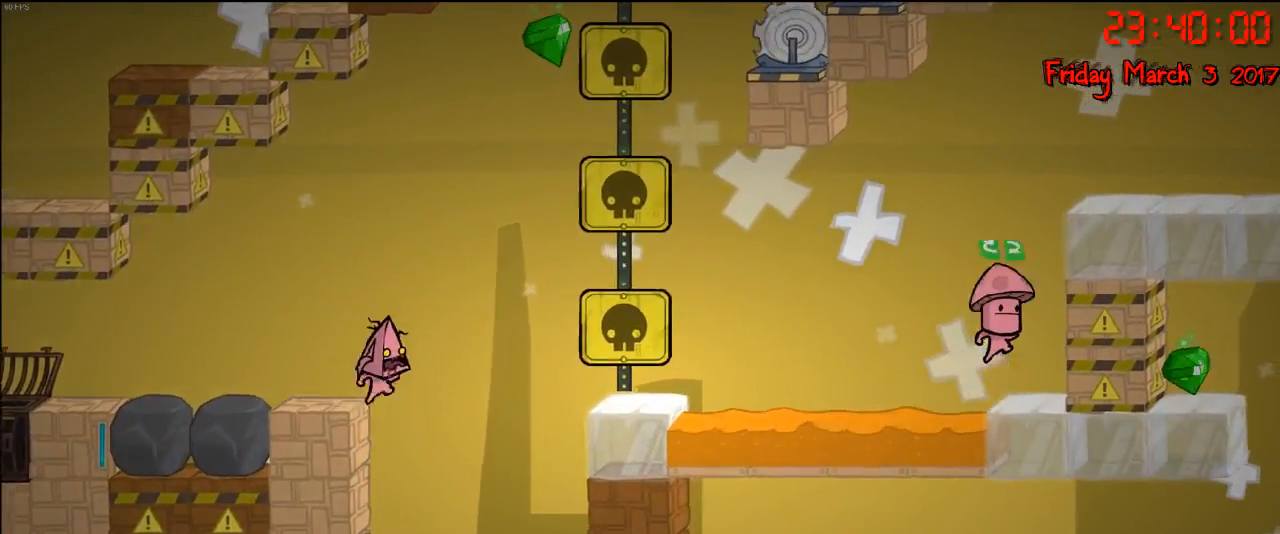
{"buttons": [], "left_stick": "center", "right_stick": "center", "events": [[100, "left_stick", "center"]]}
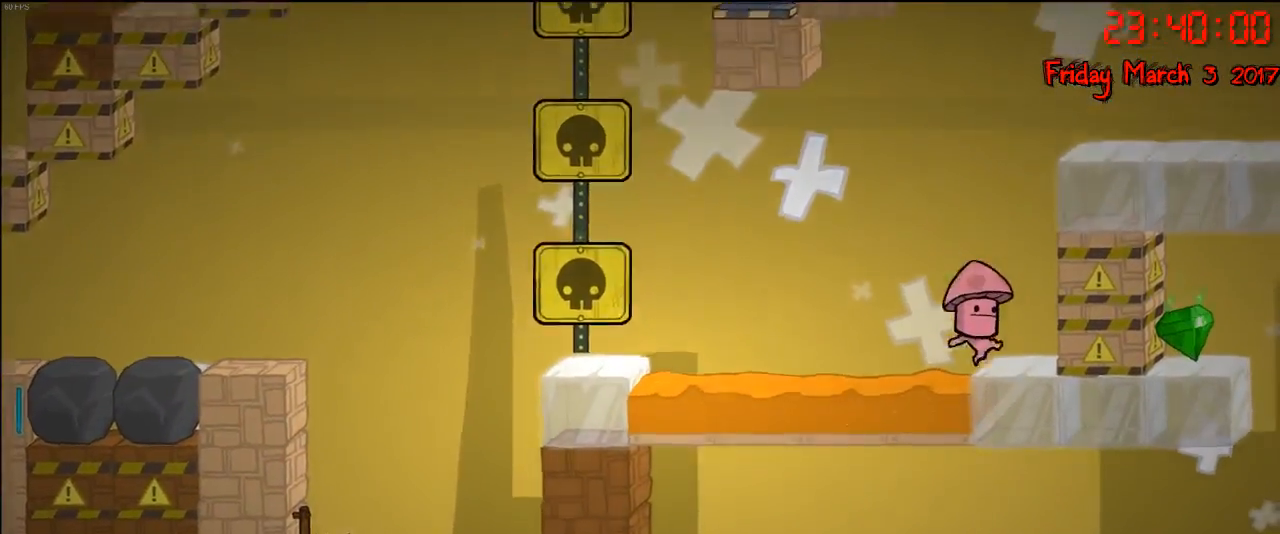
{"buttons": [], "left_stick": "center", "right_stick": "center", "events": []}
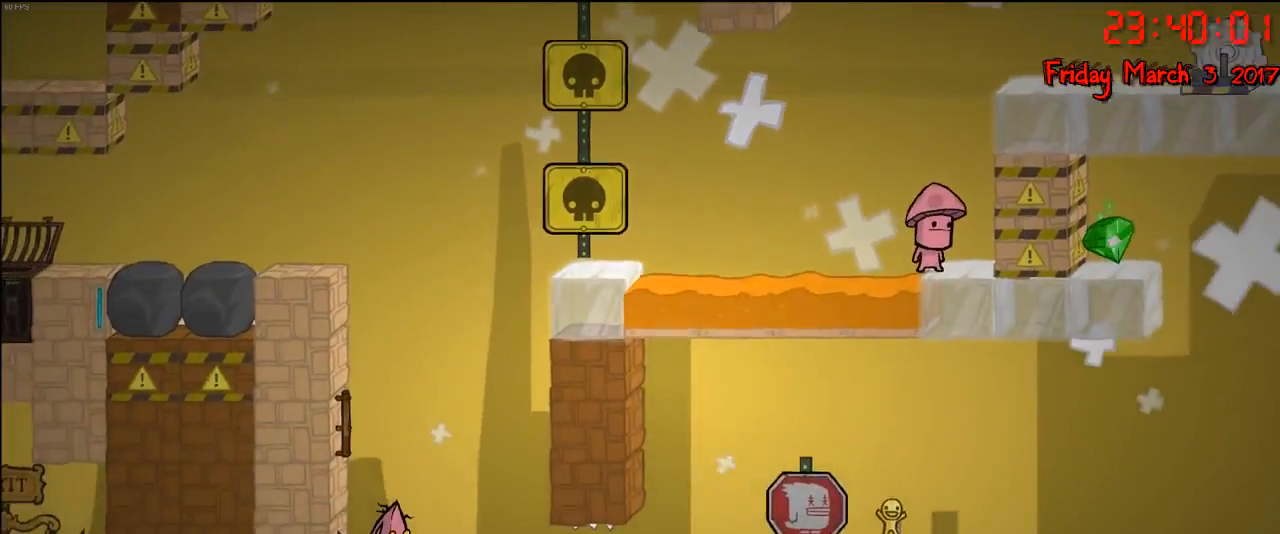
{"buttons": [], "left_stick": "center", "right_stick": "center", "events": []}
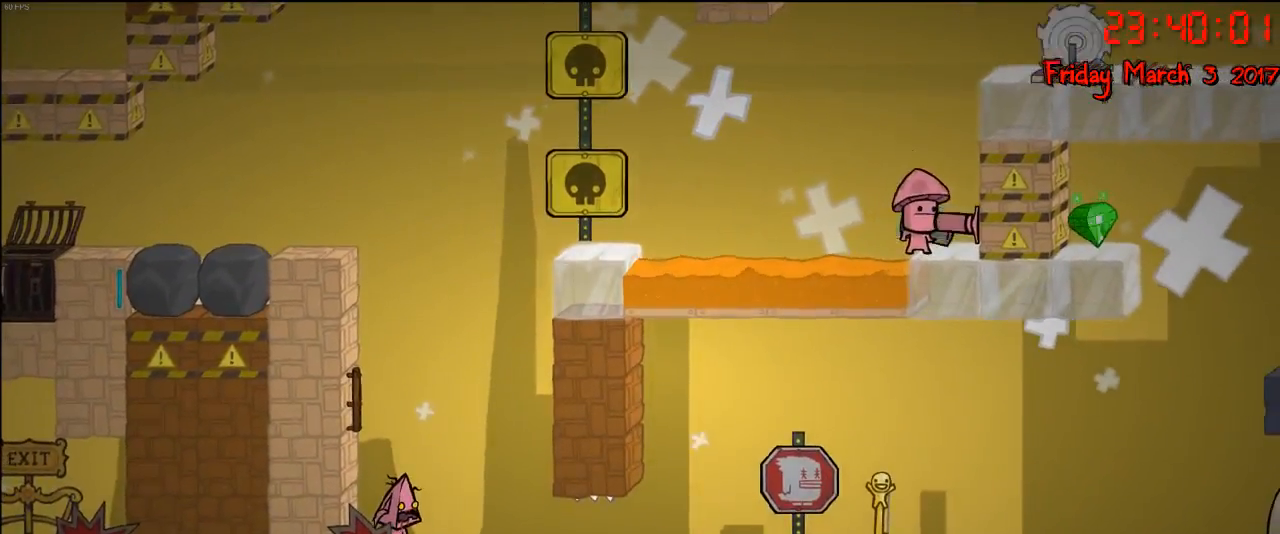
{"buttons": [], "left_stick": "center", "right_stick": "center", "events": []}
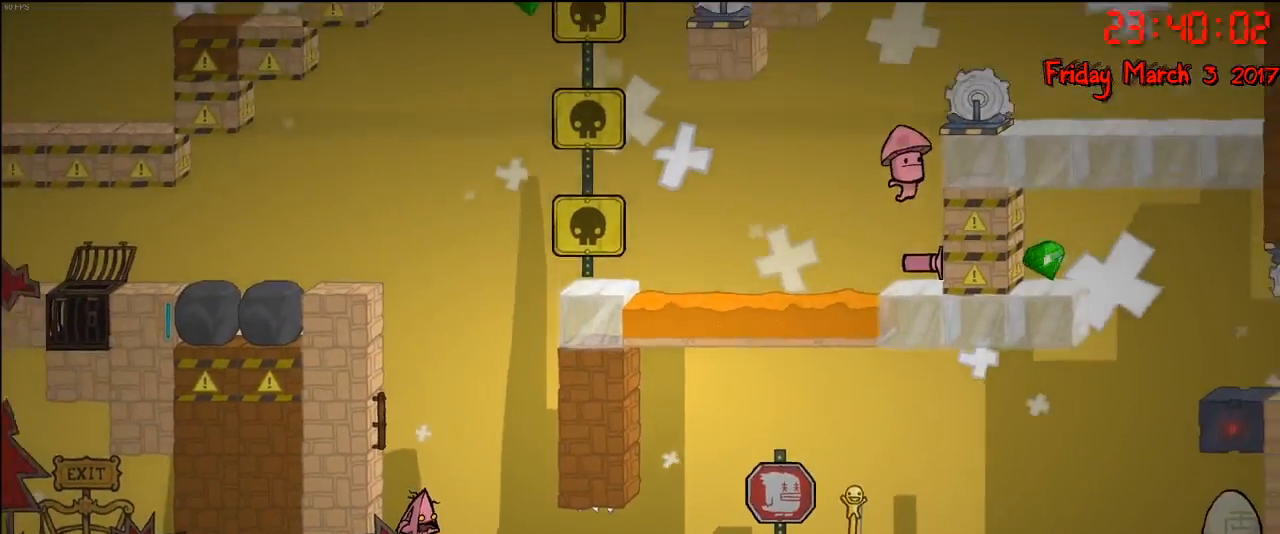
{"buttons": [], "left_stick": "center", "right_stick": "center", "events": []}
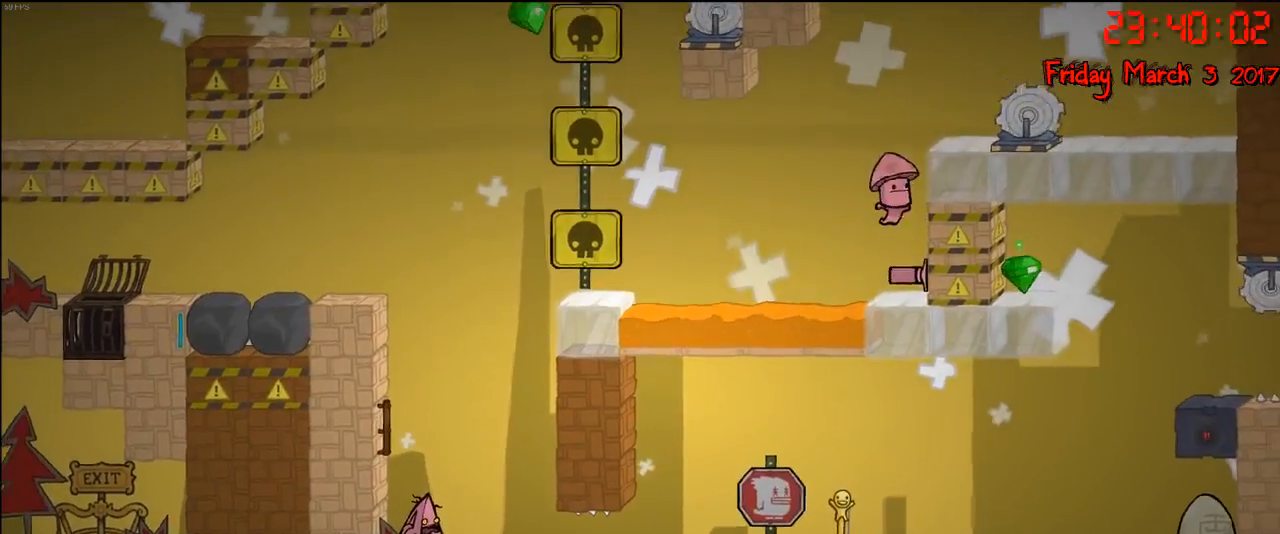
{"buttons": [], "left_stick": "center", "right_stick": "center", "events": []}
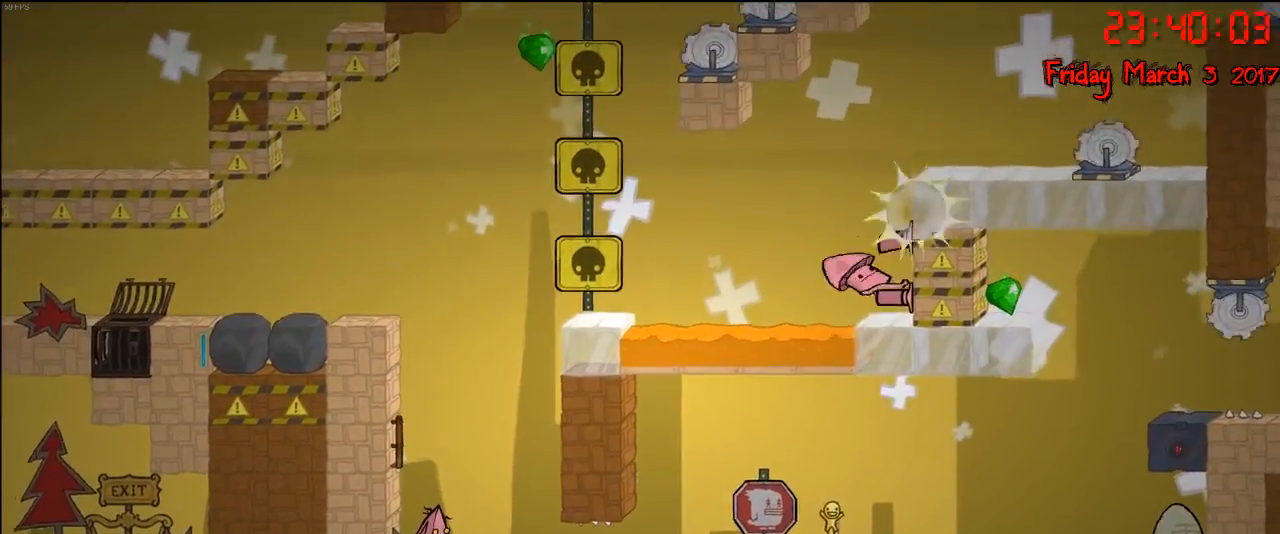
{"buttons": [], "left_stick": "center", "right_stick": "center", "events": []}
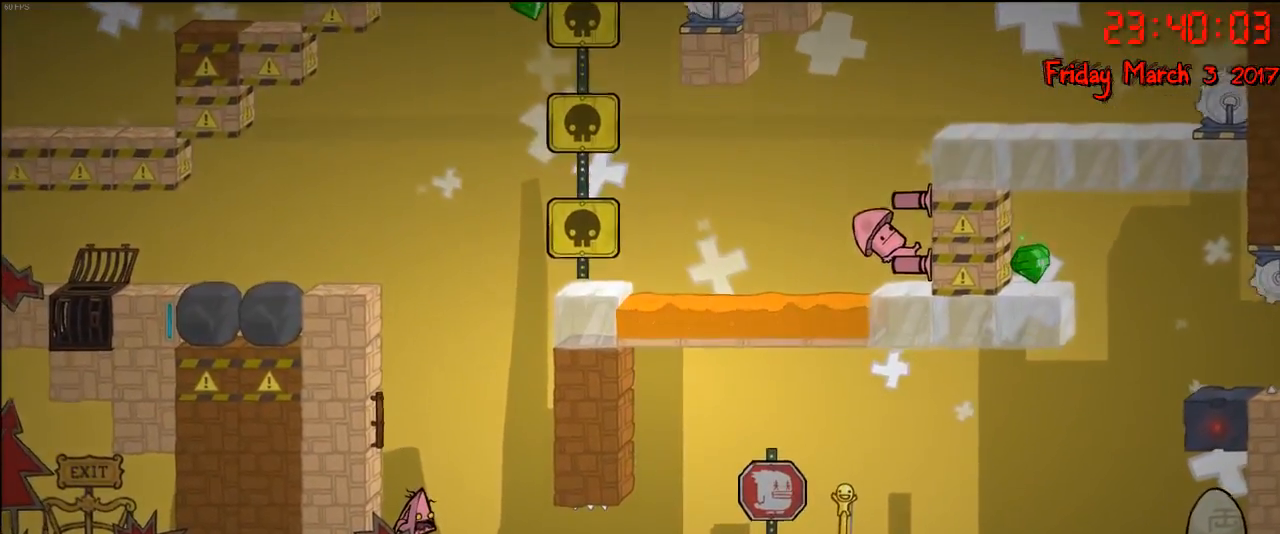
{"buttons": [], "left_stick": "center", "right_stick": "center", "events": []}
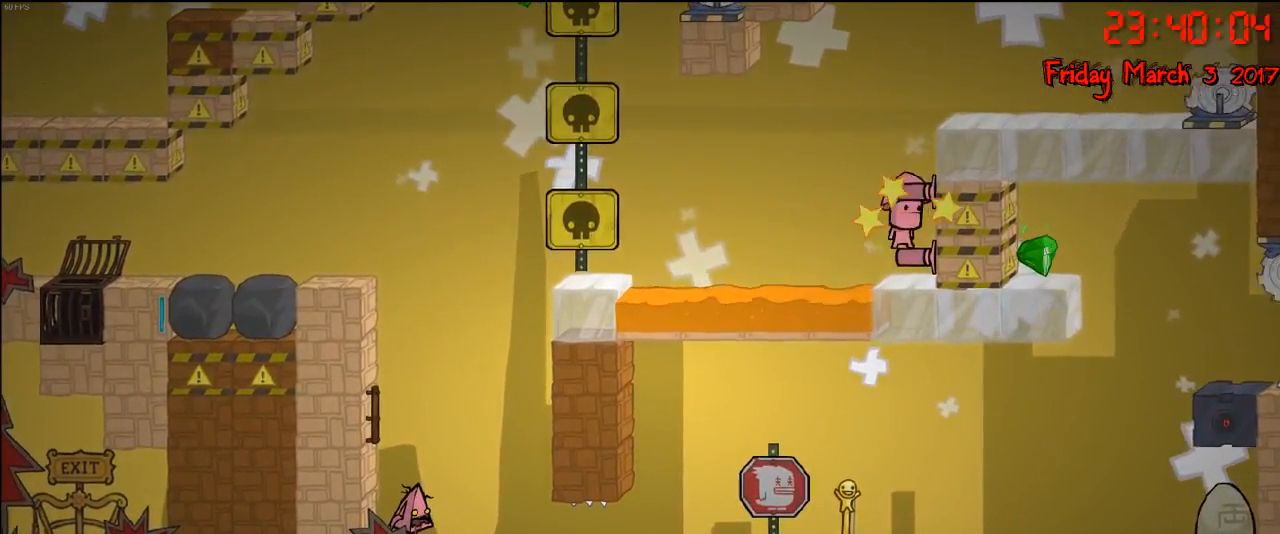
{"buttons": ["A"], "left_stick": "left", "right_stick": "center", "events": [[117, "A", "down"], [233, "A", "up"], [333, "A", "down"], [467, "left_stick", "left"]]}
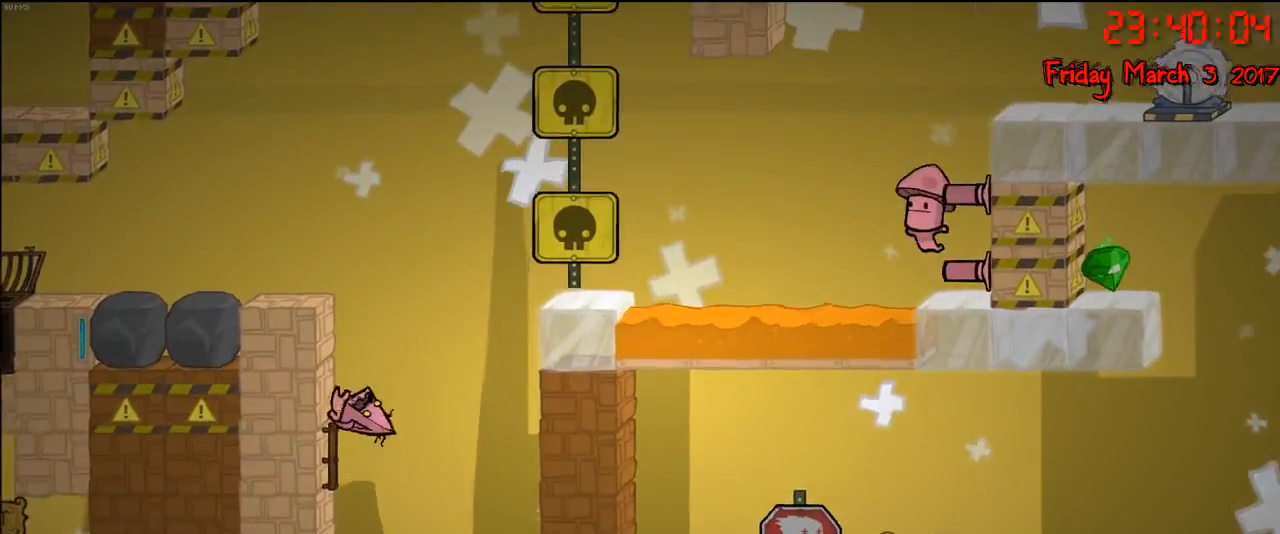
{"buttons": ["A"], "left_stick": "up-left", "right_stick": "center", "events": [[17, "A", "up"], [217, "R2", "down"], [267, "left_stick", "up-left"], [417, "A", "down"], [483, "R2", "up"]]}
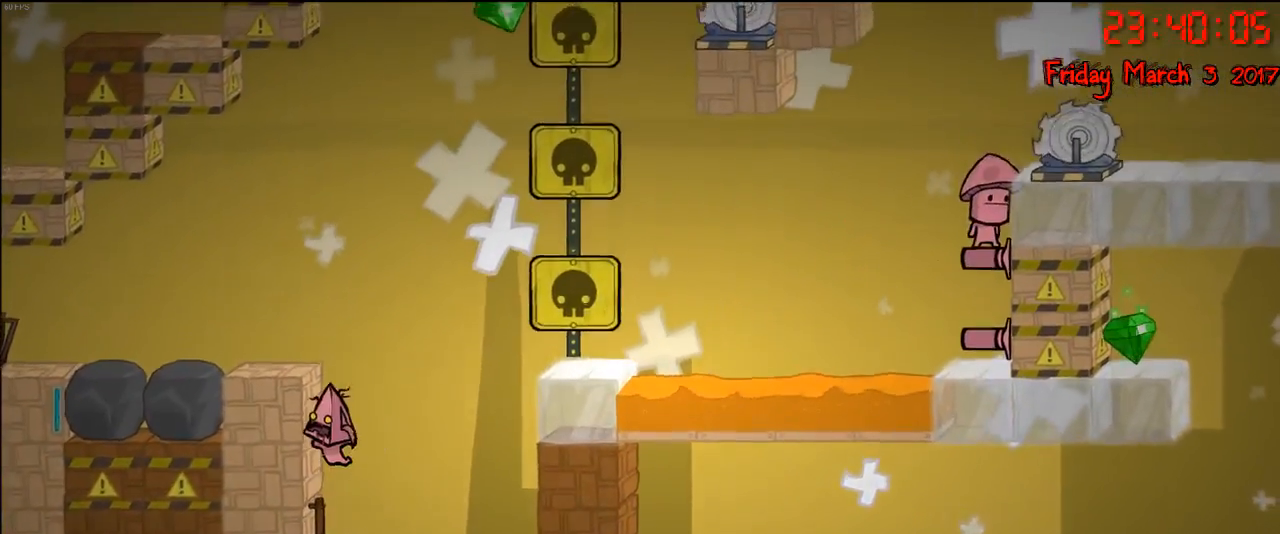
{"buttons": [], "left_stick": "up-left", "right_stick": "center", "events": [[67, "A", "up"], [133, "A", "down"], [300, "A", "up"]]}
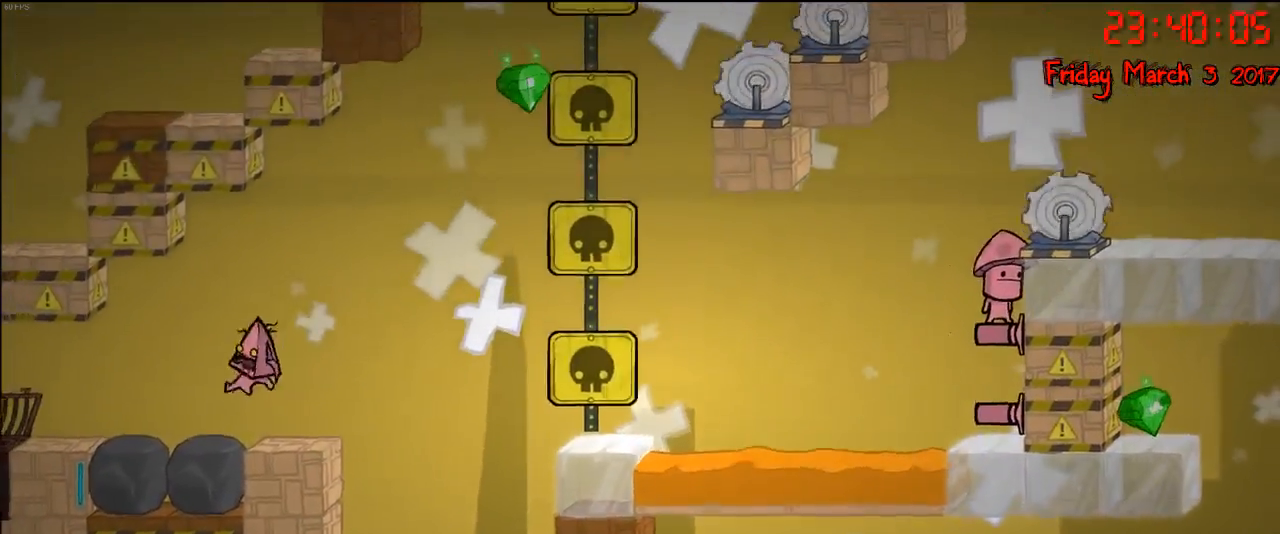
{"buttons": [], "left_stick": "left", "right_stick": "center", "events": [[200, "left_stick", "right"], [400, "left_stick", "center"], [500, "left_stick", "left"]]}
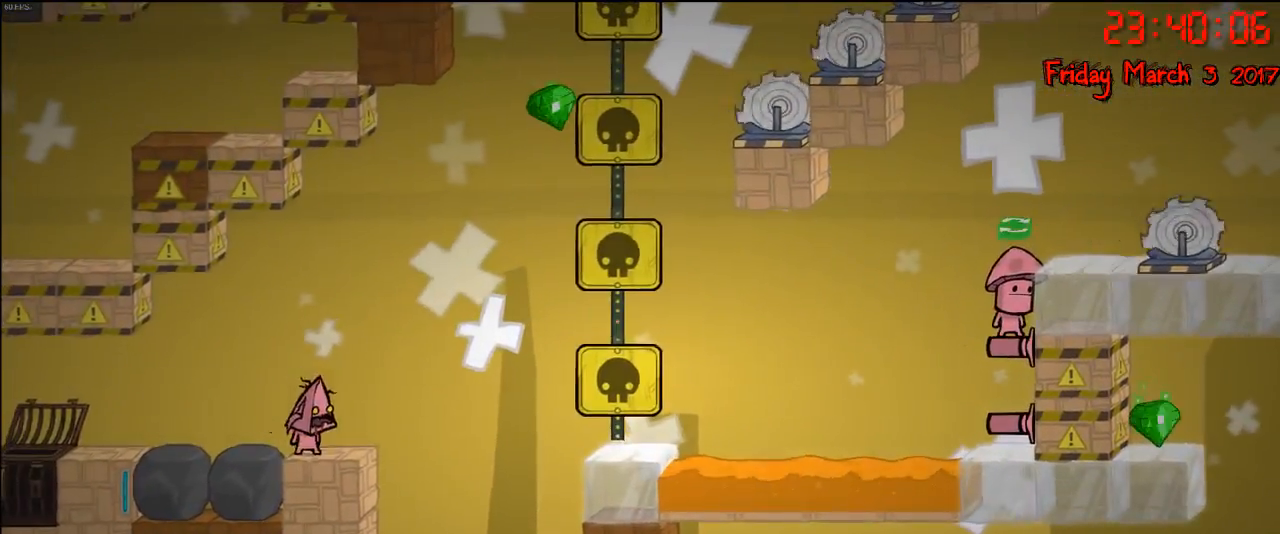
{"buttons": [], "left_stick": "left", "right_stick": "center", "events": [[133, "X", "down"], [500, "X", "up"]]}
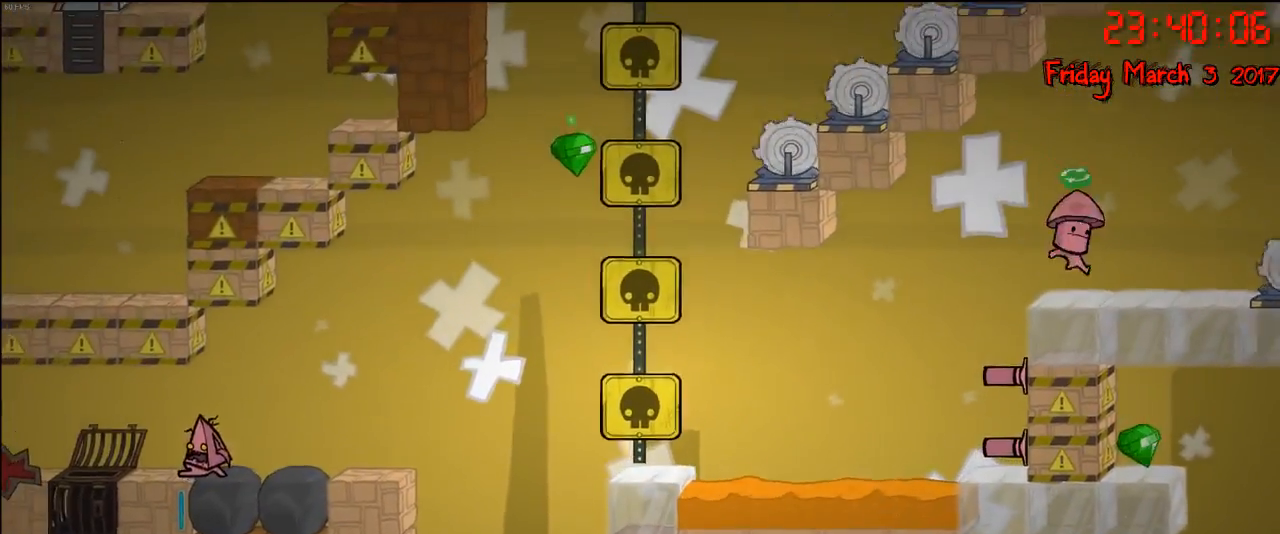
{"buttons": [], "left_stick": "left", "right_stick": "center", "events": [[33, "A", "down"], [167, "A", "up"]]}
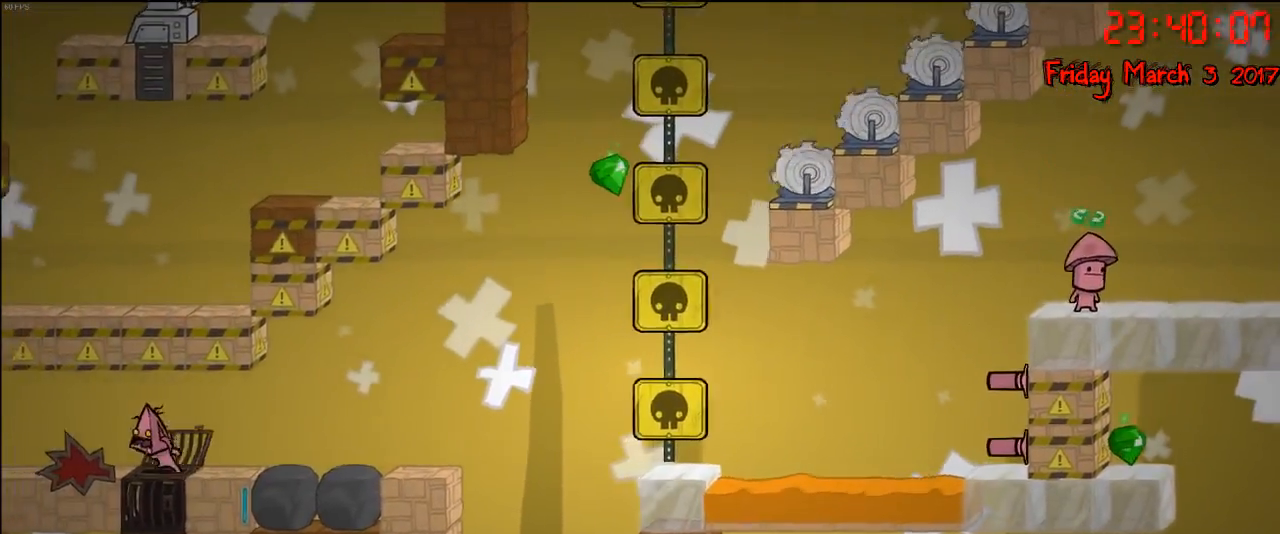
{"buttons": [], "left_stick": "right", "right_stick": "center", "events": [[33, "left_stick", "right"], [317, "X", "down"], [483, "X", "up"]]}
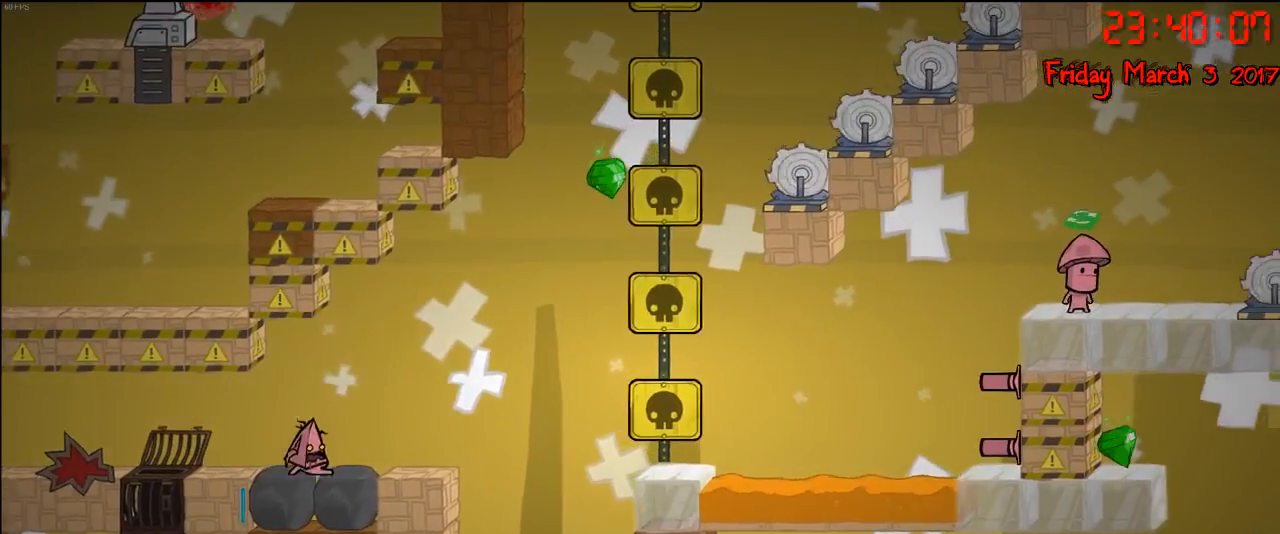
{"buttons": [], "left_stick": "right", "right_stick": "center", "events": [[183, "A", "down"], [267, "B", "down"], [283, "A", "up"], [417, "B", "up"]]}
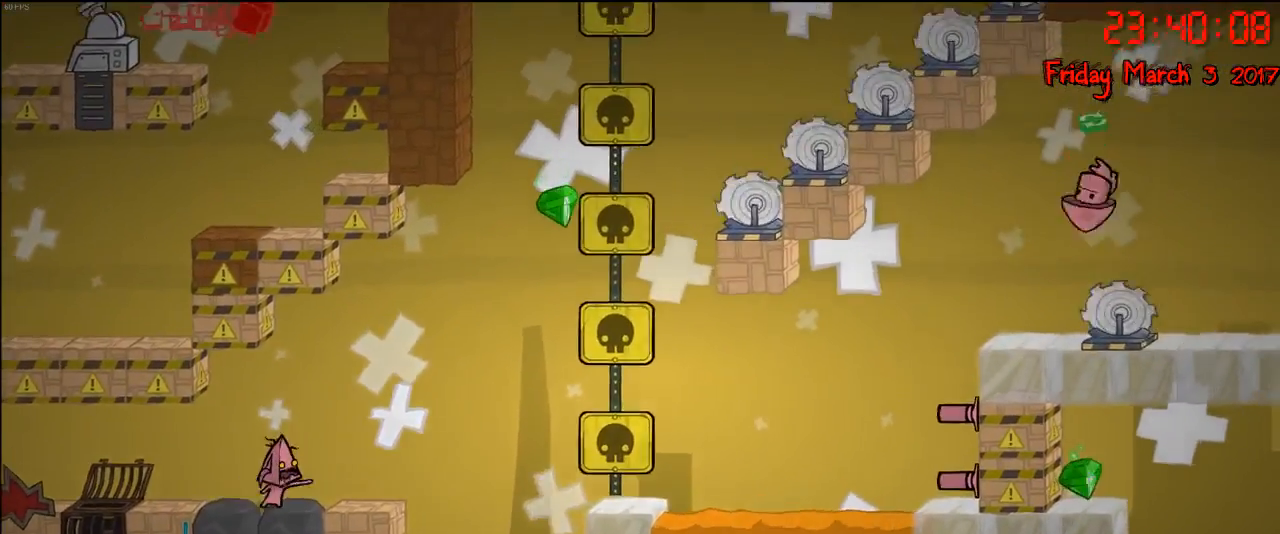
{"buttons": [], "left_stick": "left", "right_stick": "center", "events": [[50, "left_stick", "center"], [133, "left_stick", "left"]]}
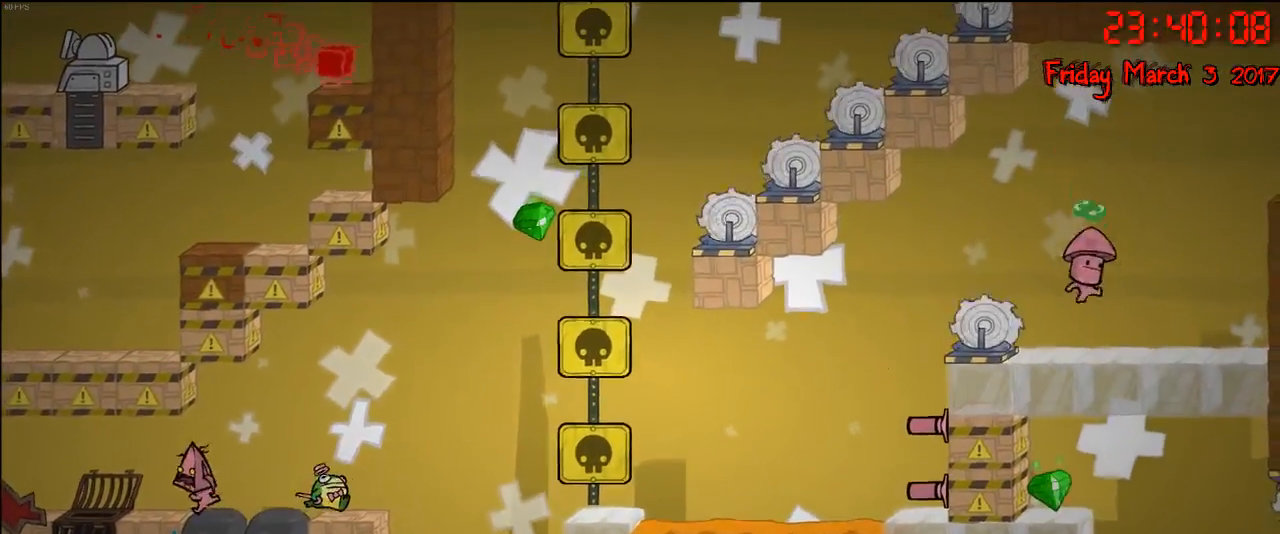
{"buttons": ["B"], "left_stick": "left", "right_stick": "center", "events": [[167, "X", "down"], [350, "X", "up"], [433, "B", "down"]]}
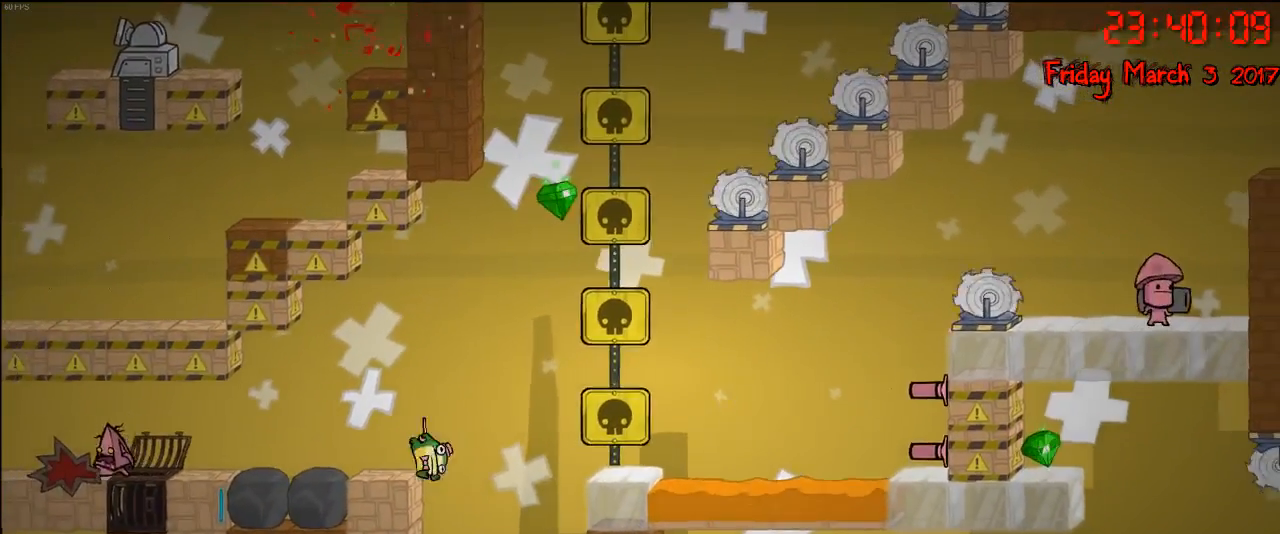
{"buttons": [], "left_stick": "left", "right_stick": "center", "events": [[67, "B", "up"], [133, "B", "down"], [217, "B", "up"], [283, "B", "down"], [367, "B", "up"]]}
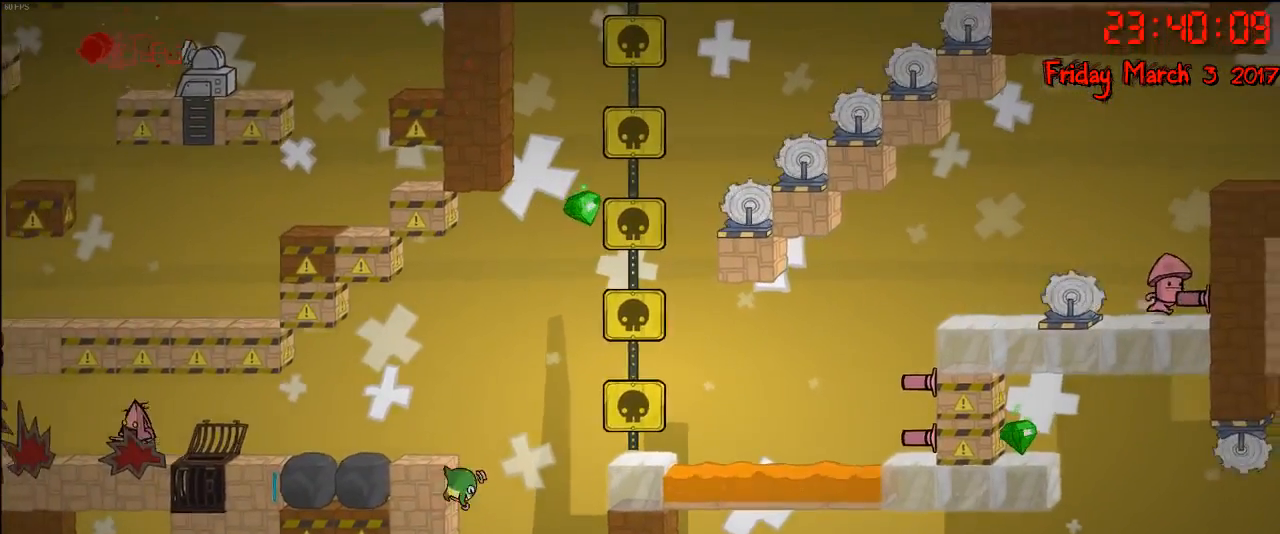
{"buttons": [], "left_stick": "right", "right_stick": "center", "events": [[50, "left_stick", "center"], [150, "left_stick", "right"]]}
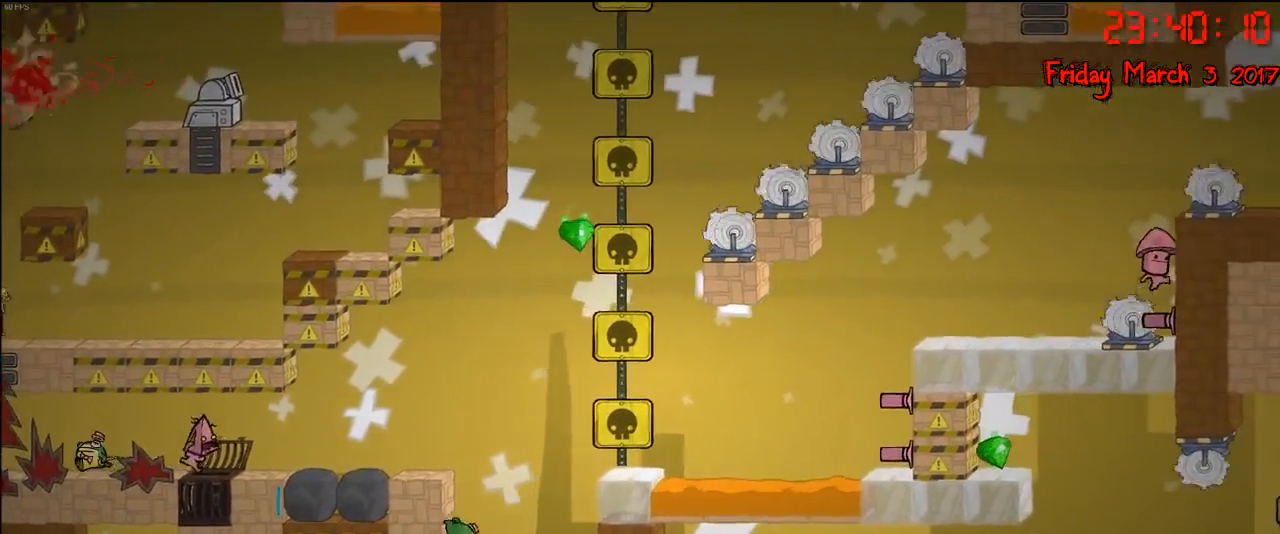
{"buttons": [], "left_stick": "right", "right_stick": "center", "events": [[200, "X", "down"], [417, "X", "up"]]}
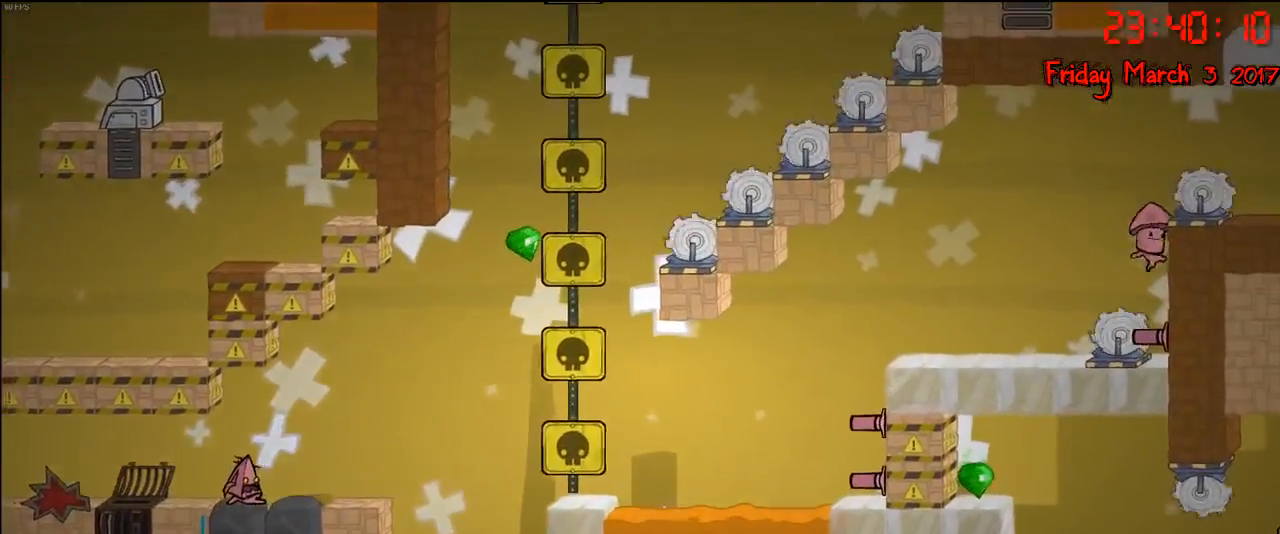
{"buttons": ["R2"], "left_stick": "right", "right_stick": "center", "events": [[100, "A", "down"], [183, "A", "up"], [433, "R2", "down"]]}
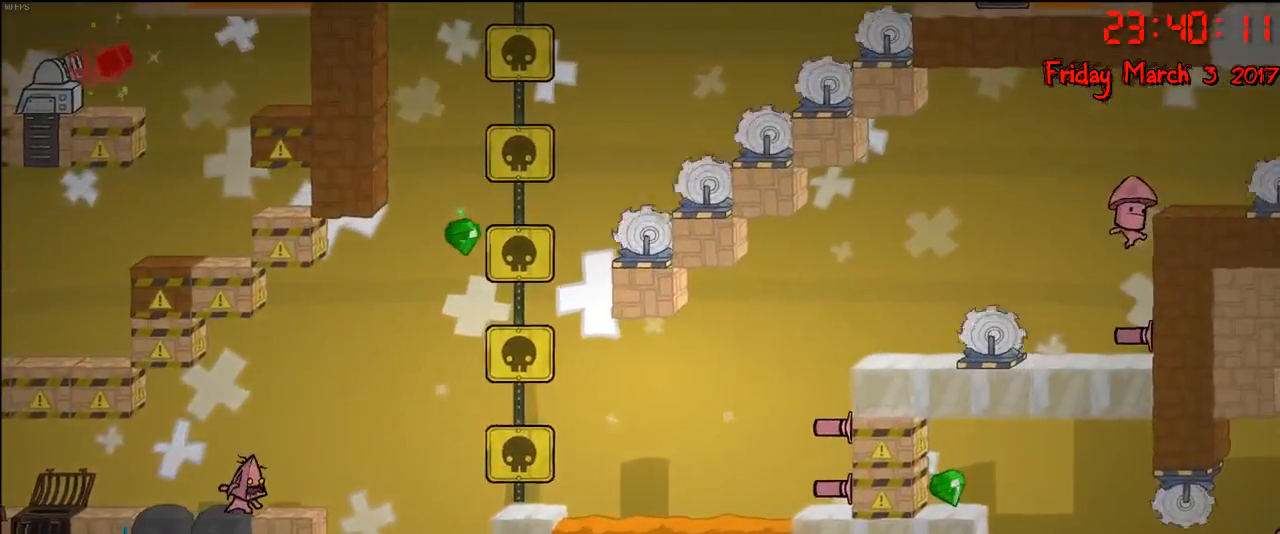
{"buttons": ["A"], "left_stick": "right", "right_stick": "center", "events": [[83, "R2", "up"], [133, "left_stick", "left"], [367, "A", "down"], [367, "left_stick", "center"], [500, "left_stick", "right"]]}
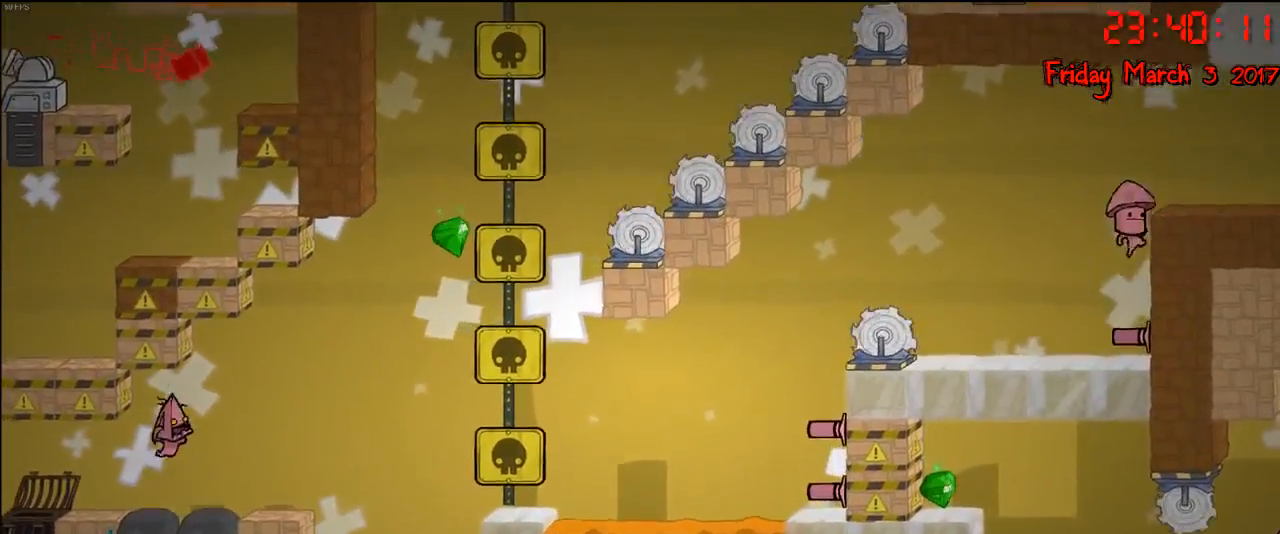
{"buttons": [], "left_stick": "left", "right_stick": "center", "events": [[17, "A", "up"], [117, "left_stick", "center"], [283, "left_stick", "left"]]}
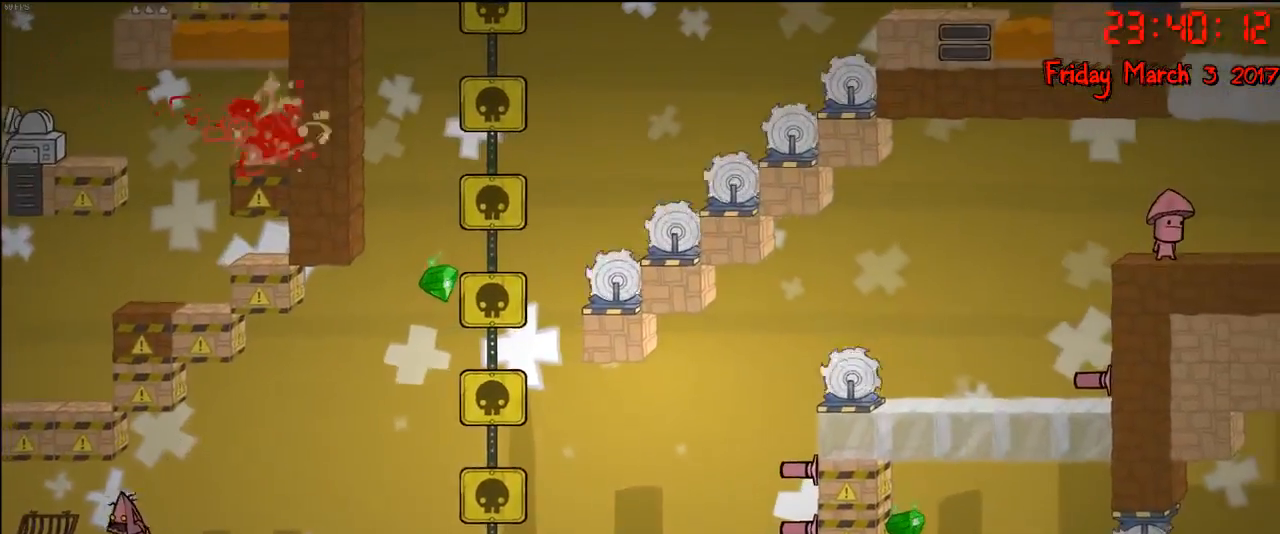
{"buttons": [], "left_stick": "left", "right_stick": "center", "events": [[300, "X", "down"], [483, "X", "up"]]}
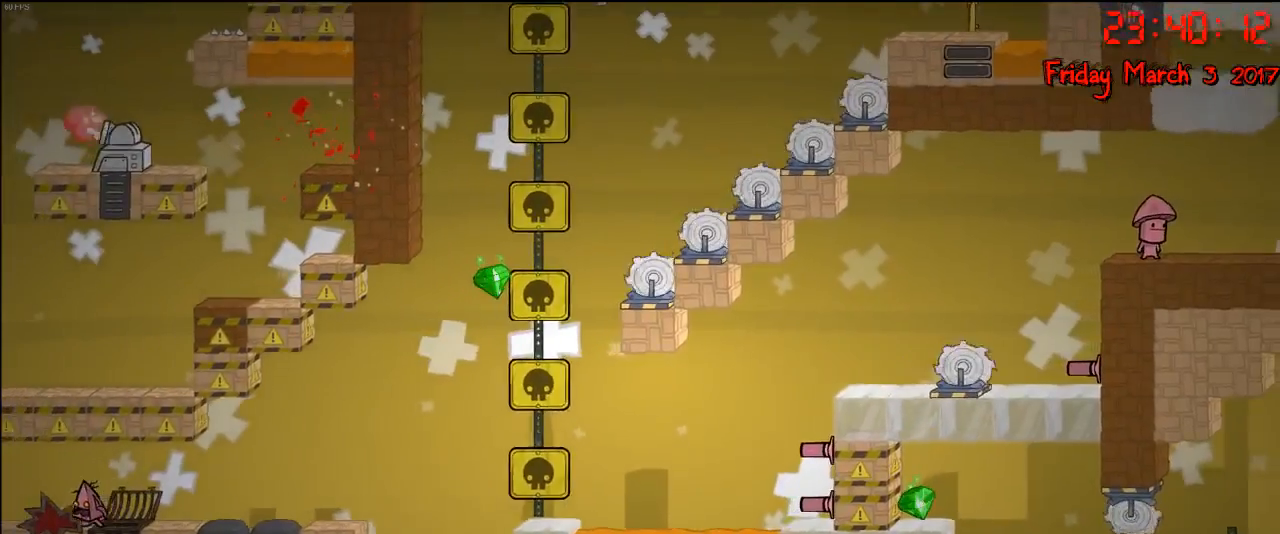
{"buttons": [], "left_stick": "left", "right_stick": "center", "events": [[117, "A", "down"], [233, "A", "up"], [300, "A", "down"], [383, "A", "up"], [433, "A", "down"], [500, "A", "up"]]}
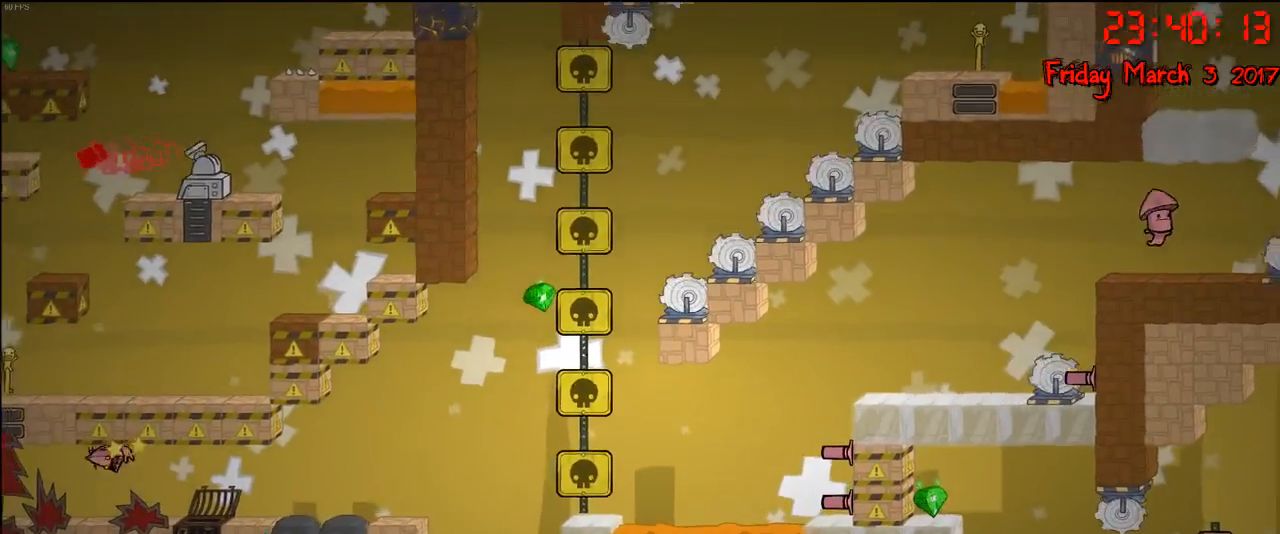
{"buttons": [], "left_stick": "right", "right_stick": "center", "events": [[117, "left_stick", "right"]]}
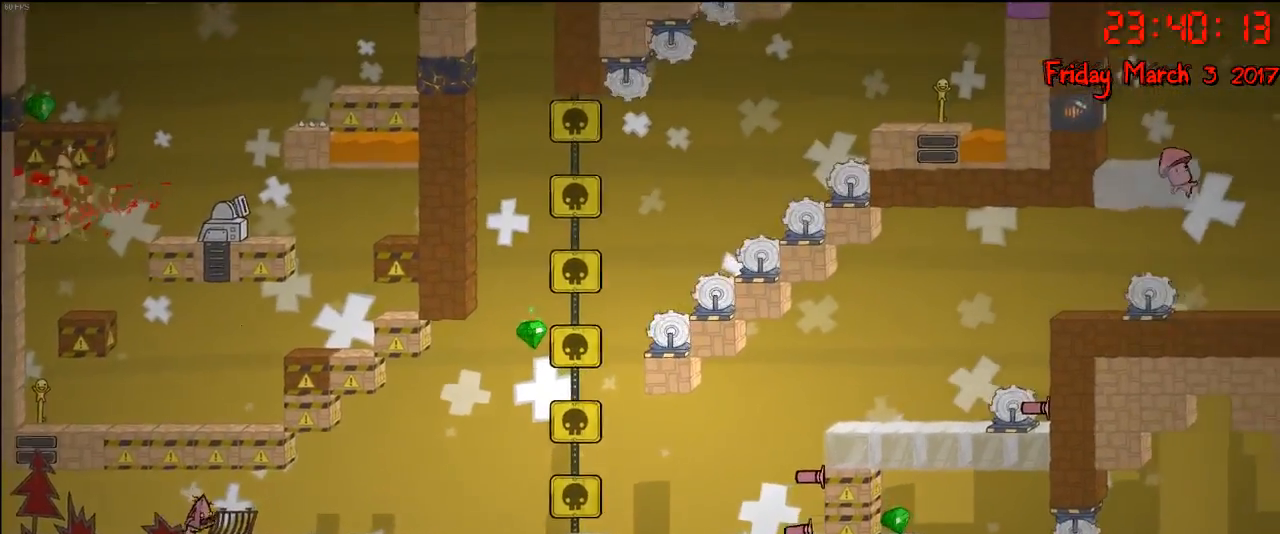
{"buttons": ["A"], "left_stick": "right", "right_stick": "center", "events": [[50, "X", "down"], [267, "X", "up"], [500, "A", "down"]]}
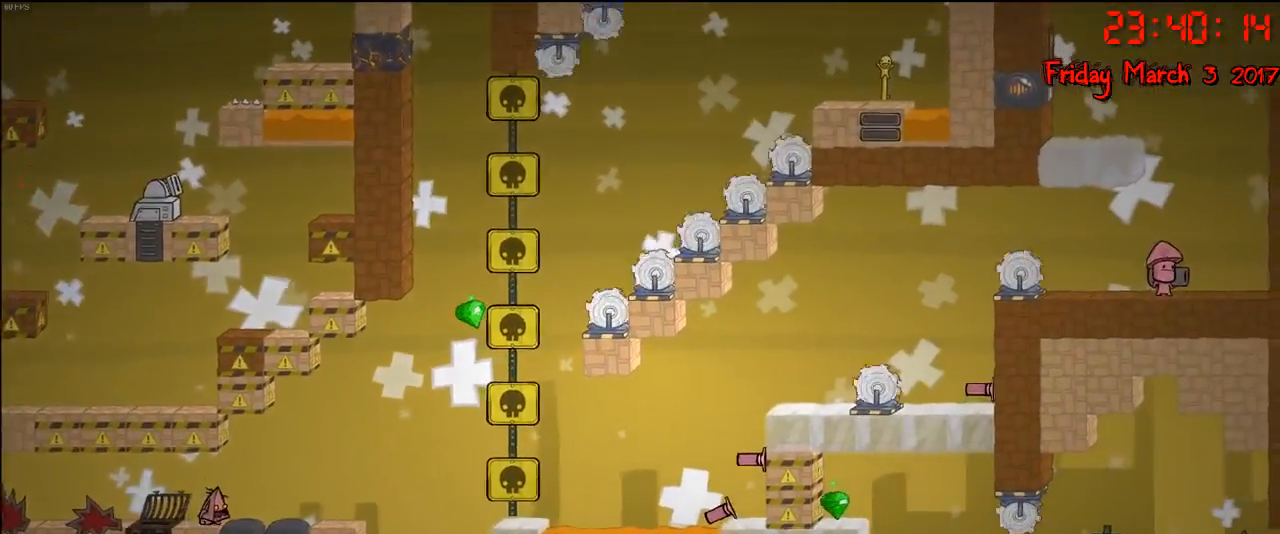
{"buttons": ["A"], "left_stick": "right", "right_stick": "center", "events": [[100, "A", "up"], [150, "A", "down"], [233, "A", "up"], [300, "A", "down"], [383, "A", "up"], [450, "A", "down"]]}
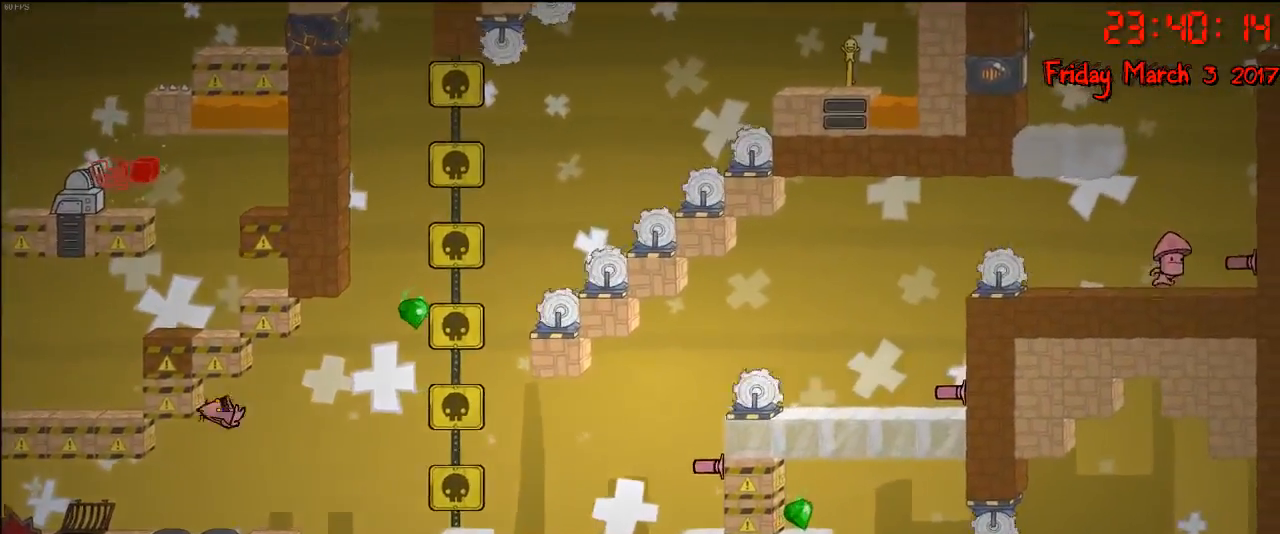
{"buttons": [], "left_stick": "center", "right_stick": "center", "events": [[33, "A", "up"], [333, "left_stick", "center"]]}